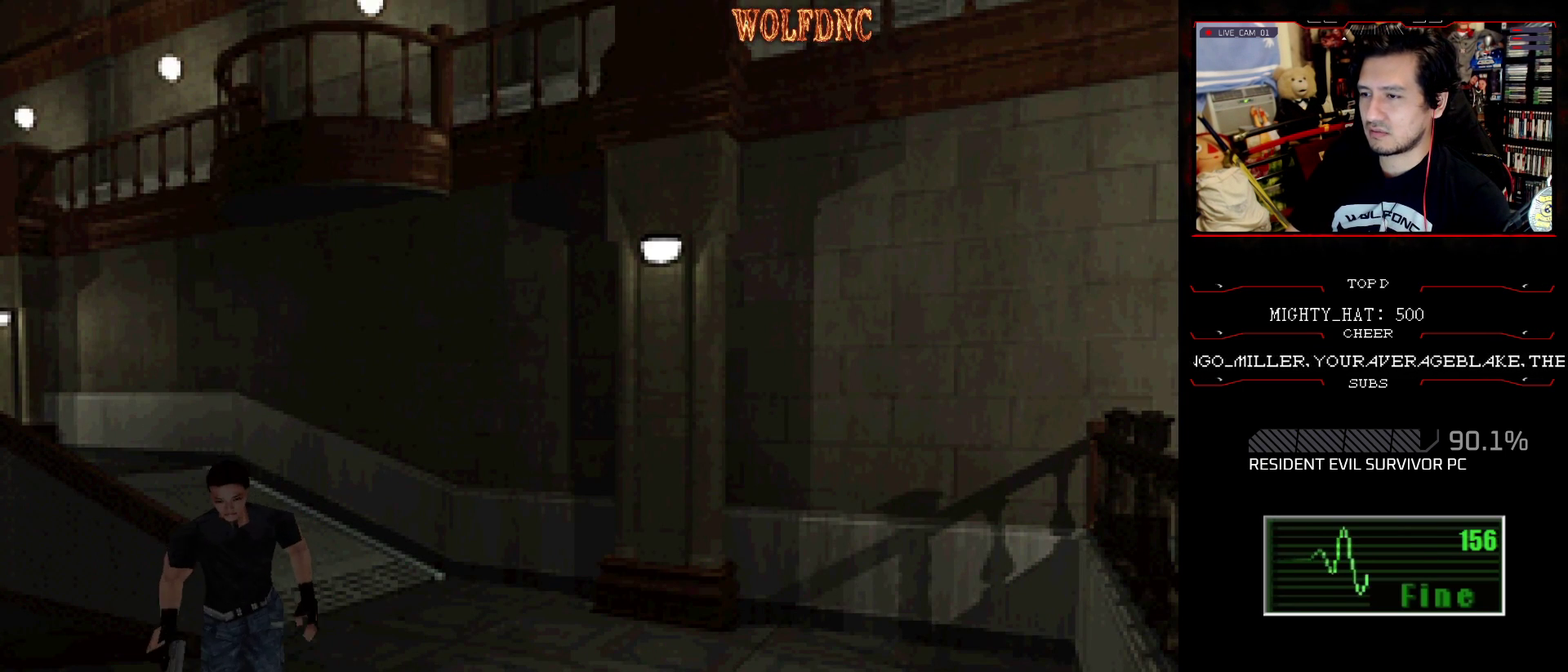
Gameplay with a controller (PlayStation layout); each line is a JSON object with the inputs held at the frame after it. "events" lists button and stick changes between this image and that frame as [ms after this image, input, new state], when the widget could be followed in between. Not read: L3 R3.
{"buttons": ["SQUARE", "DPAD_UP", "DPAD_LEFT"], "events": [[483, "DPAD_LEFT", "down"]]}
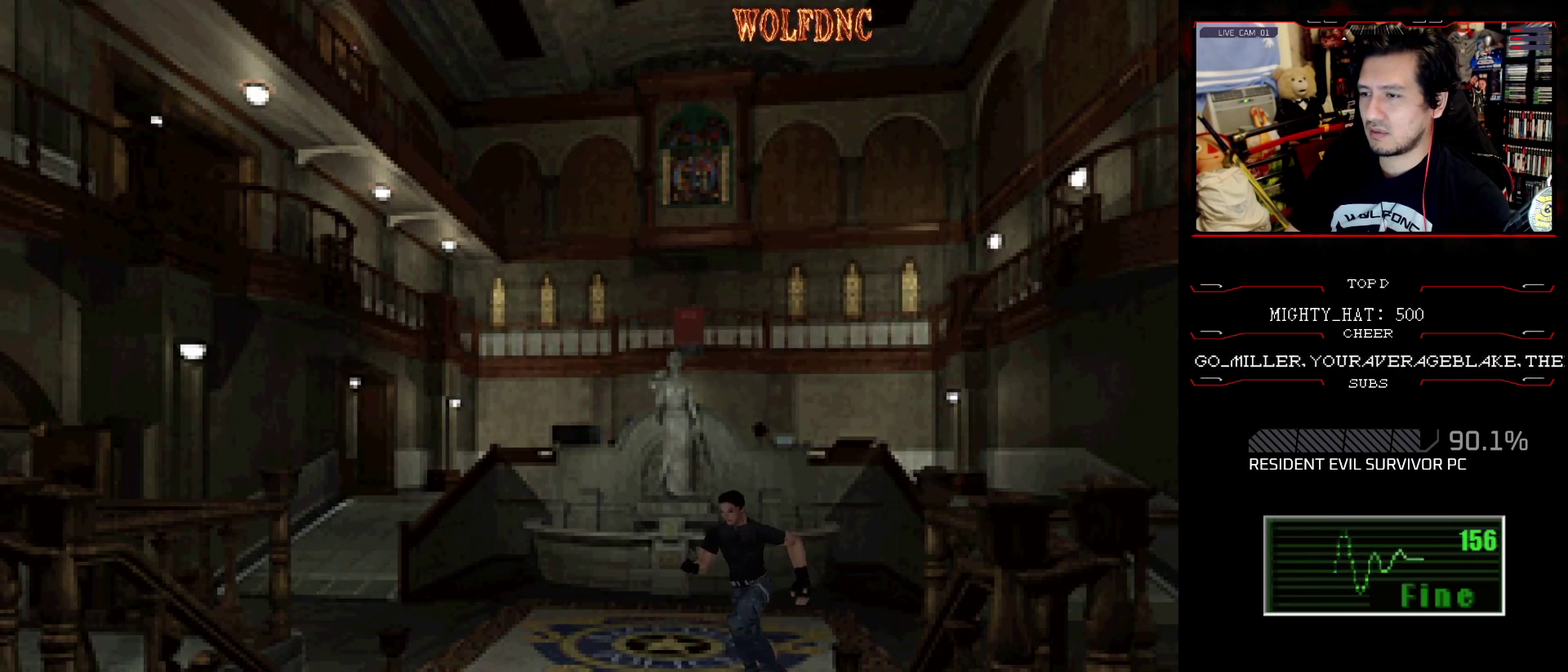
{"buttons": ["SQUARE", "DPAD_UP"], "events": [[367, "DPAD_LEFT", "up"]]}
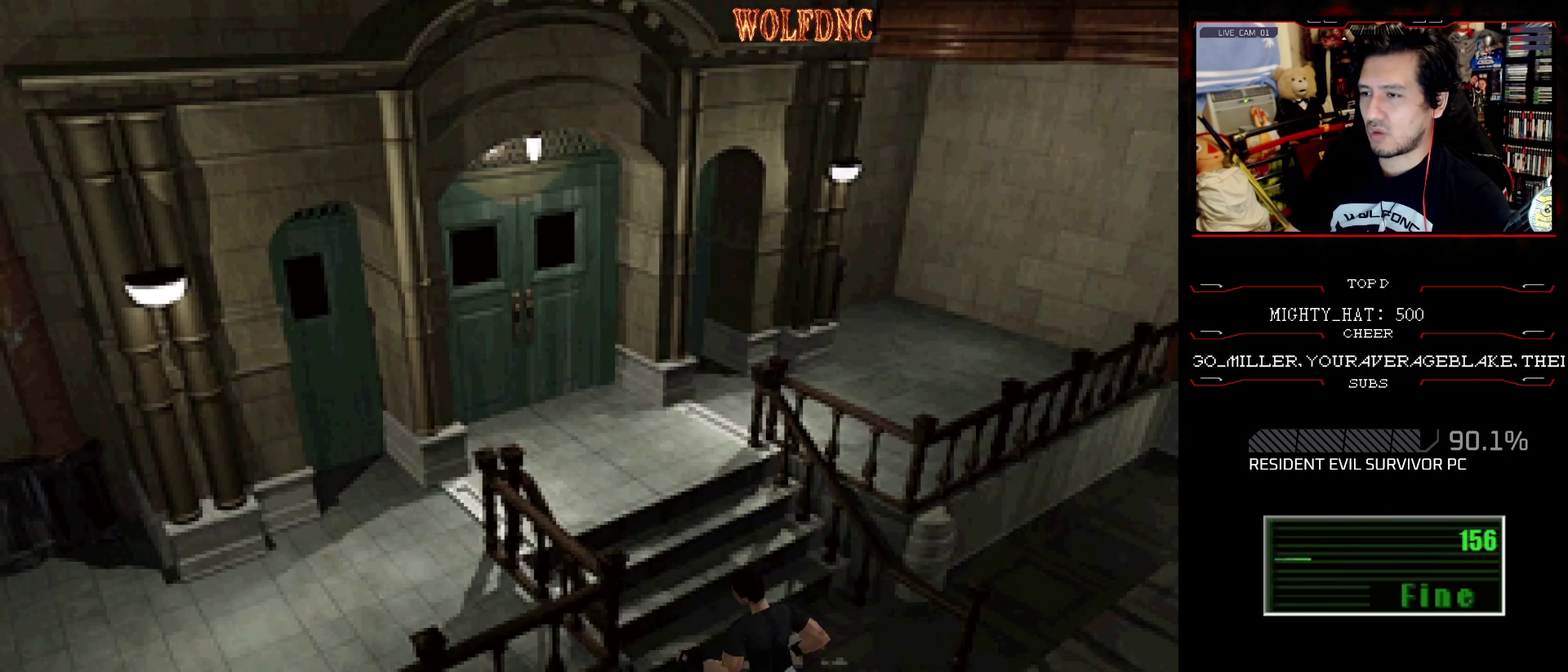
{"buttons": ["CROSS", "SQUARE", "DPAD_UP"], "events": [[50, "CROSS", "down"]]}
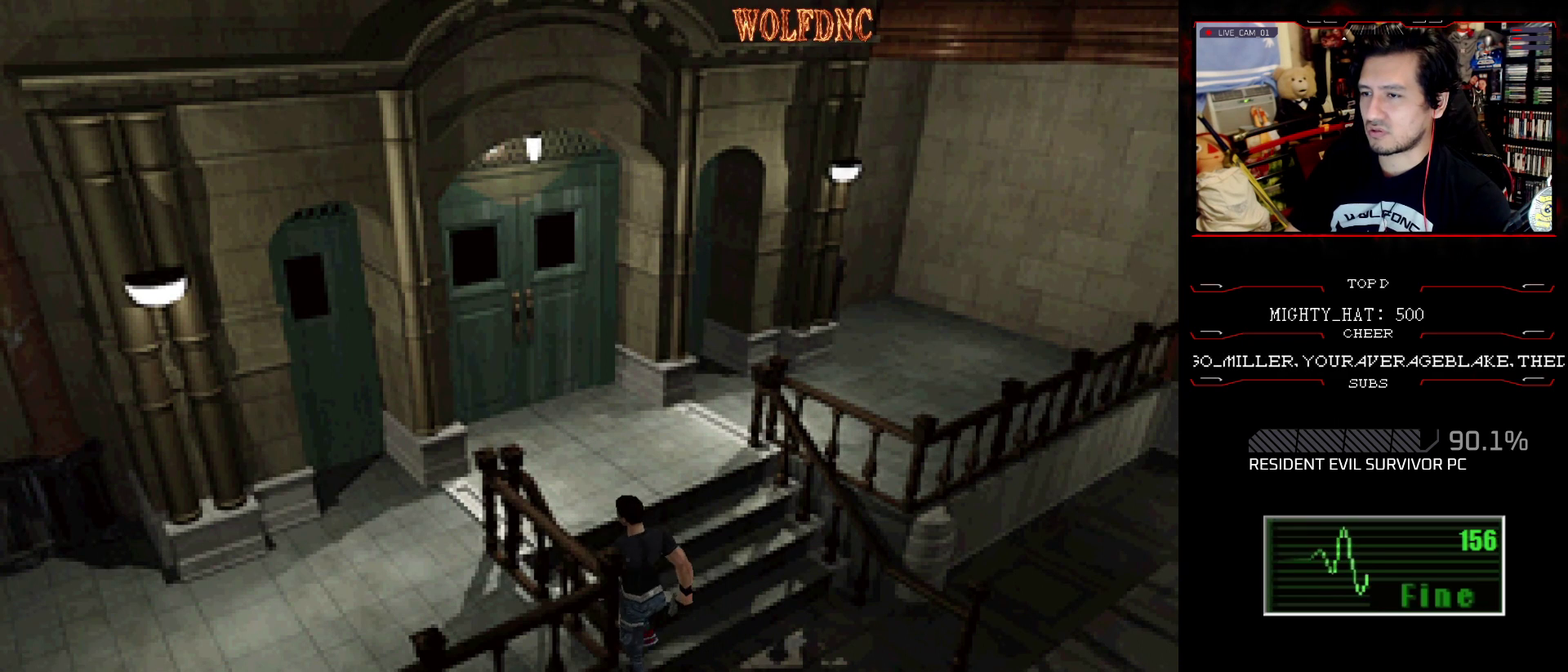
{"buttons": ["SQUARE"], "events": [[300, "DPAD_UP", "up"], [484, "CROSS", "up"]]}
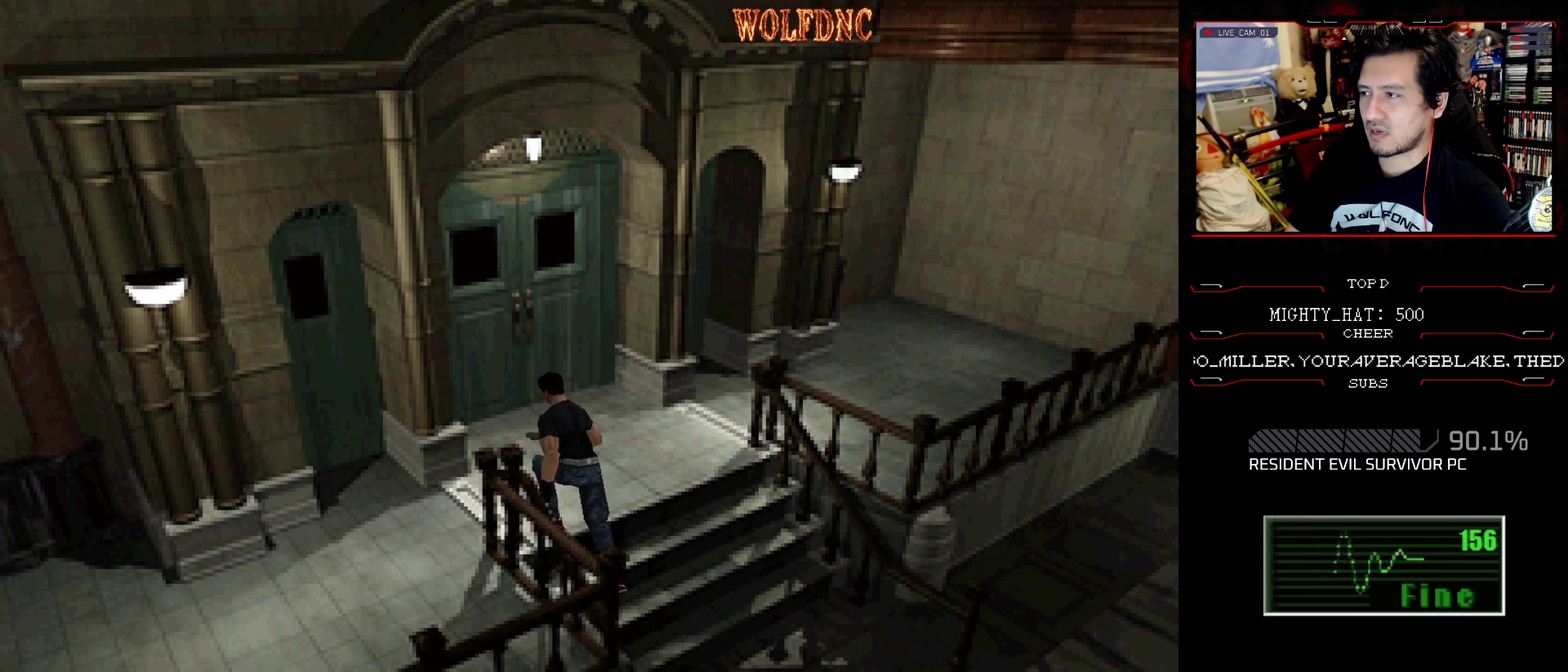
{"buttons": ["DPAD_LEFT"], "events": [[33, "CROSS", "down"], [133, "CROSS", "up"], [216, "DPAD_LEFT", "down"], [266, "SQUARE", "up"]]}
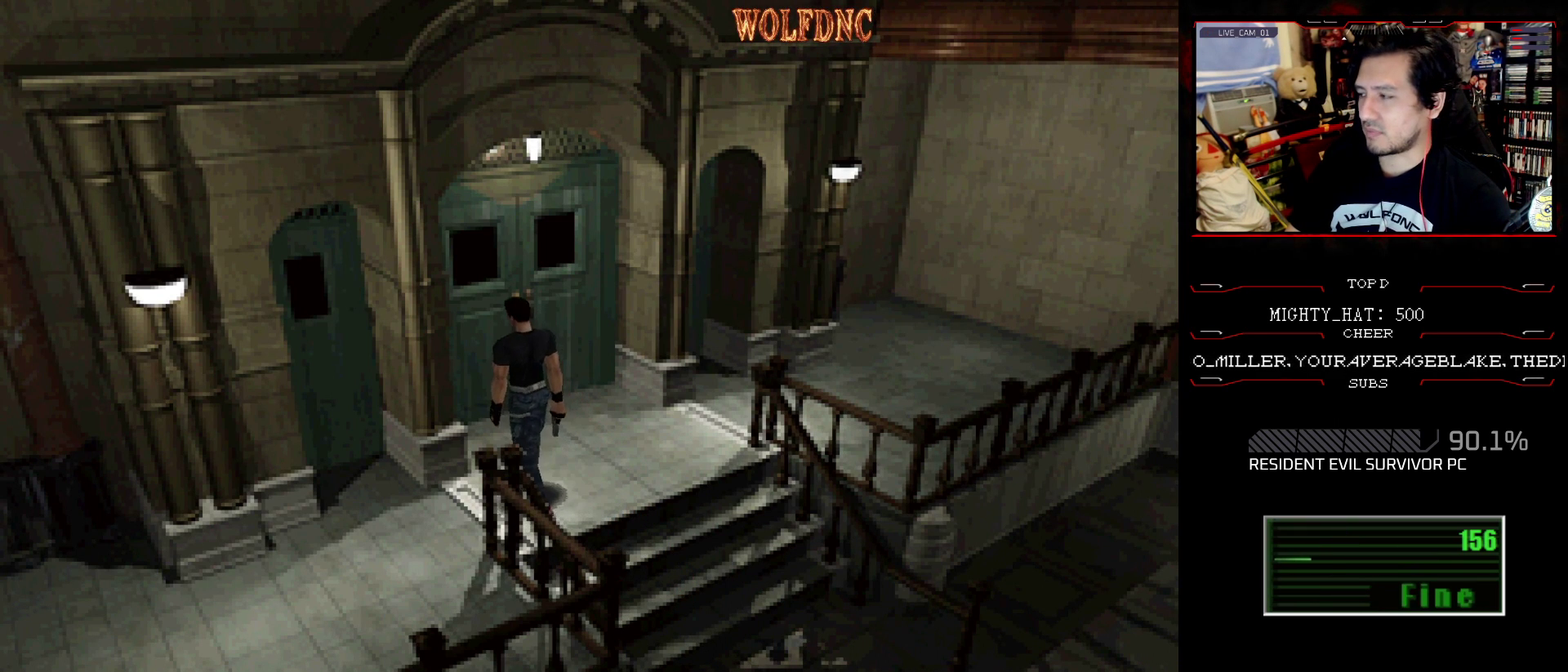
{"buttons": ["SQUARE", "DPAD_UP", "DPAD_LEFT"], "events": [[284, "SQUARE", "down"], [334, "DPAD_UP", "down"]]}
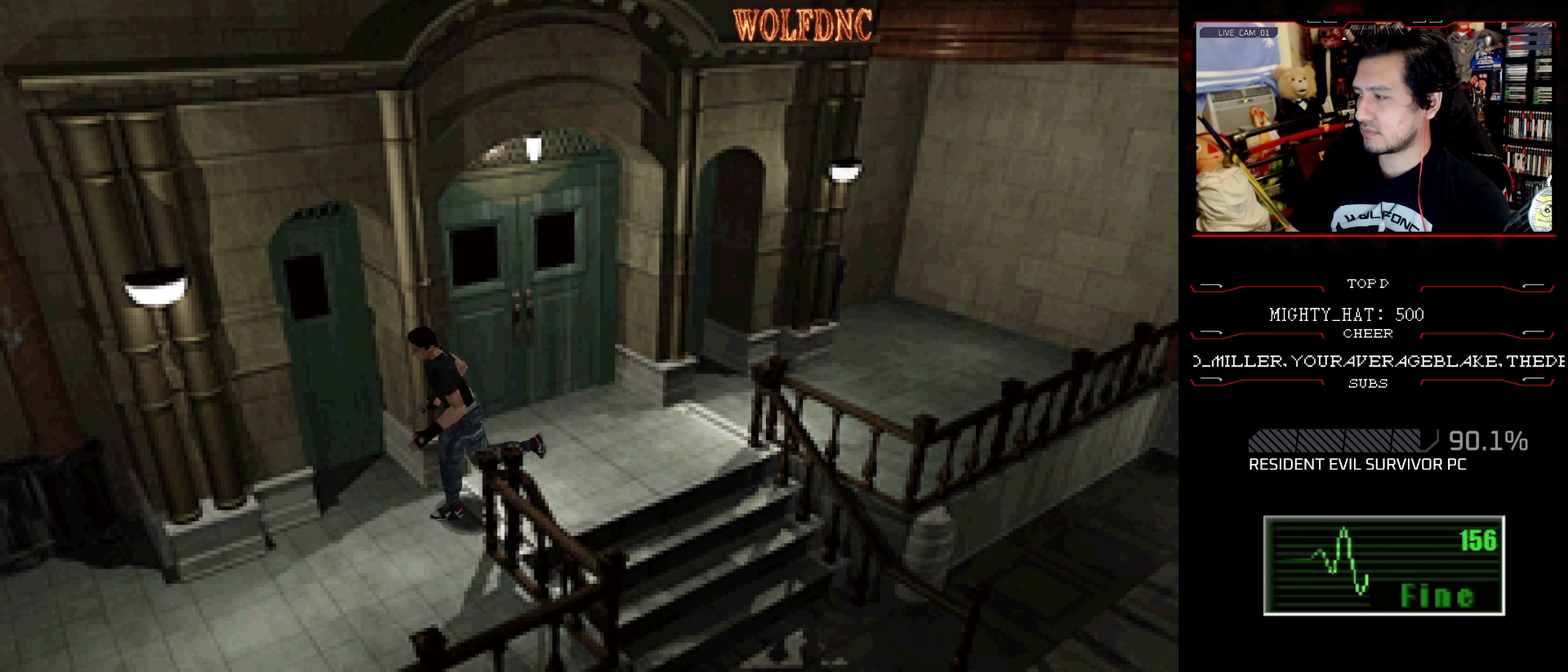
{"buttons": ["SQUARE", "DPAD_UP"], "events": [[16, "DPAD_LEFT", "up"]]}
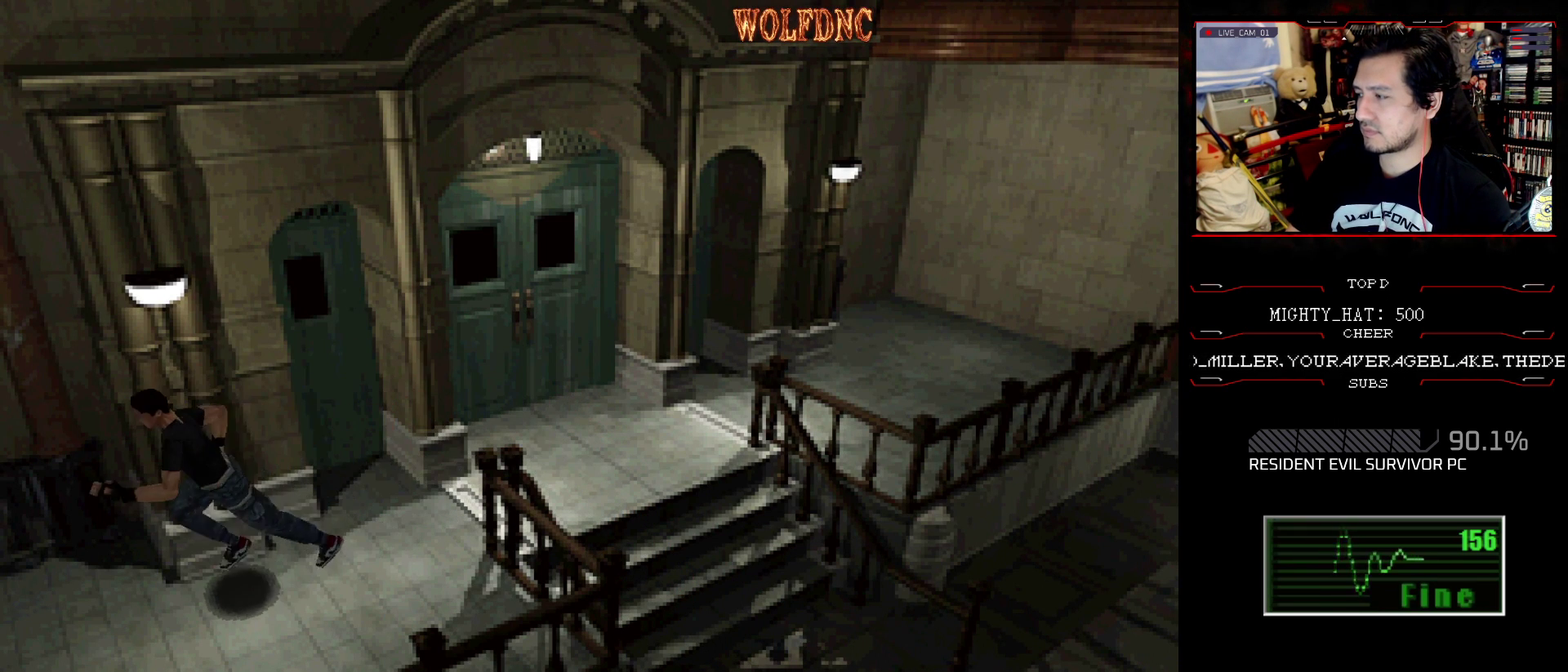
{"buttons": ["SQUARE", "DPAD_UP", "DPAD_RIGHT"], "events": [[501, "DPAD_RIGHT", "down"]]}
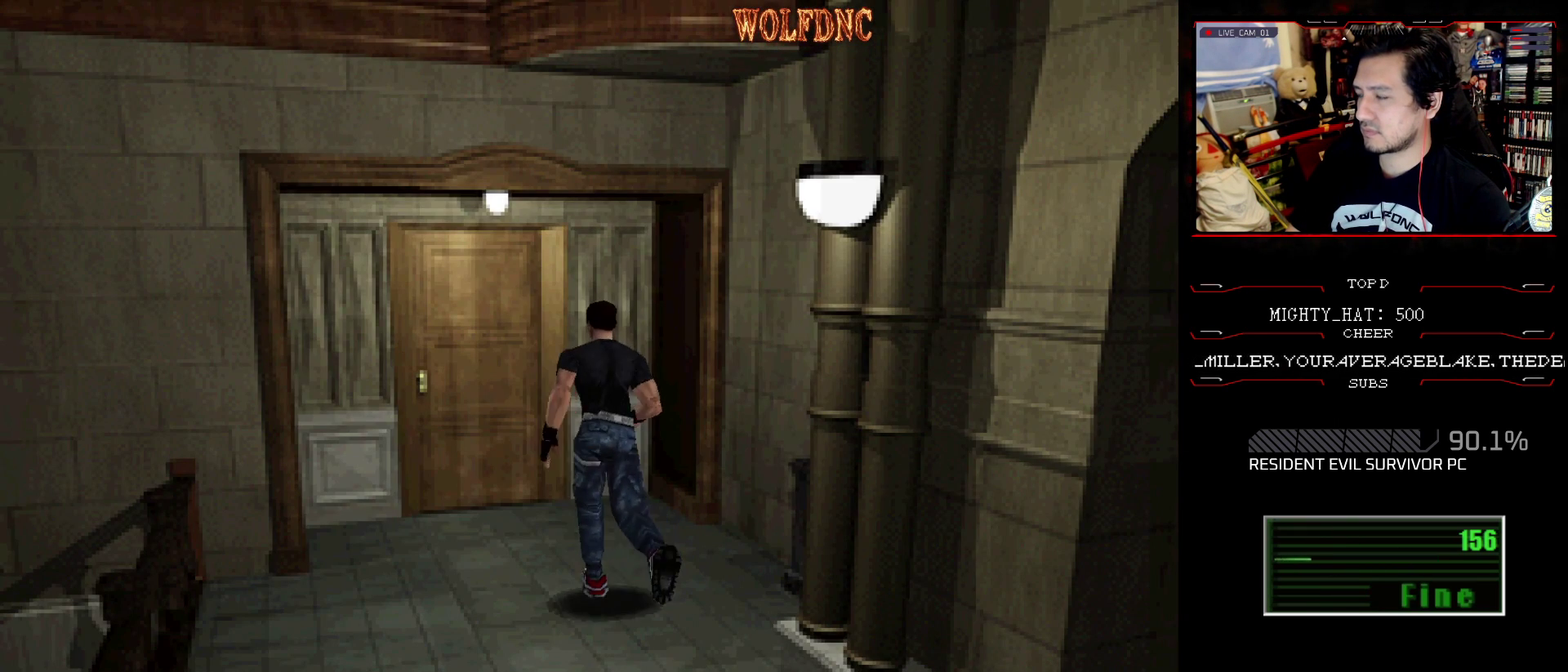
{"buttons": ["CROSS", "SQUARE", "DPAD_UP", "DPAD_LEFT"], "events": [[50, "DPAD_RIGHT", "up"], [100, "CROSS", "down"], [150, "CROSS", "up"], [233, "DPAD_LEFT", "down"], [317, "CROSS", "down"]]}
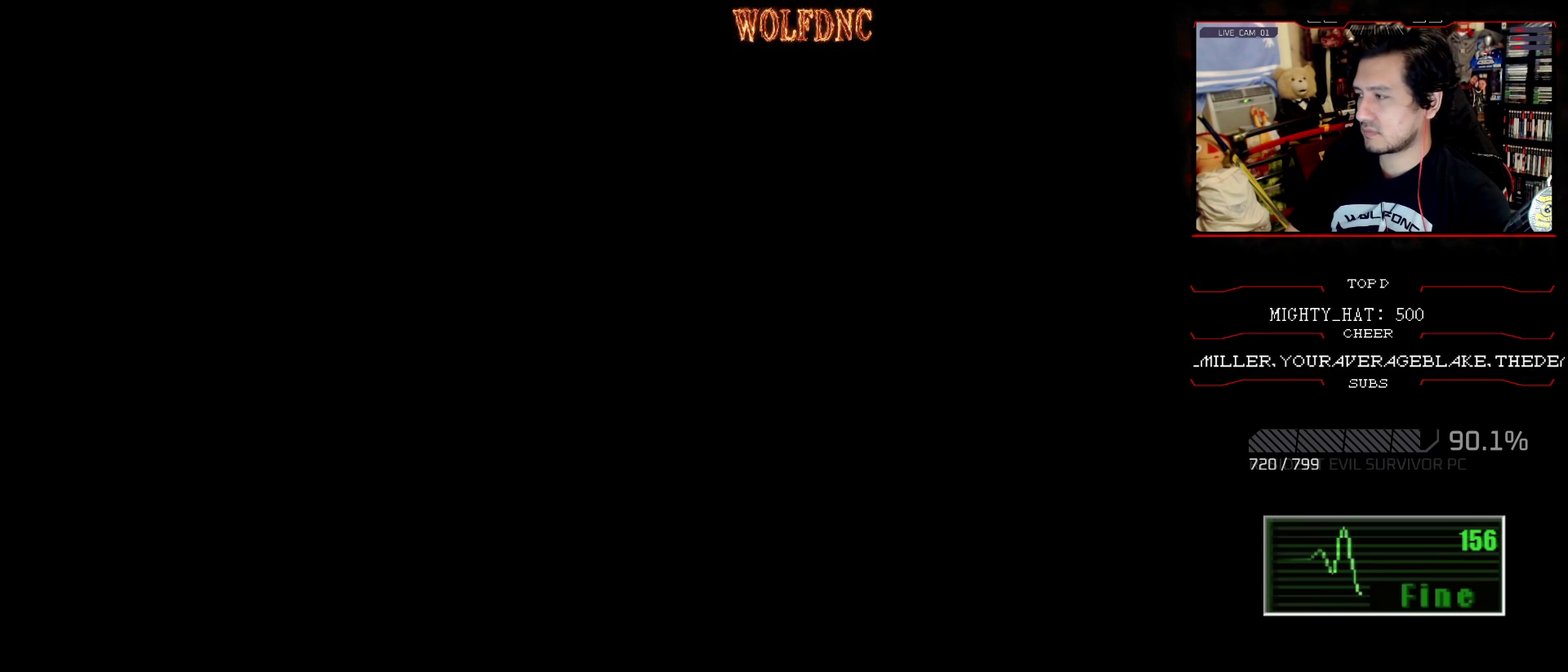
{"buttons": [], "events": [[17, "CROSS", "up"], [67, "CROSS", "down"], [67, "DPAD_LEFT", "up"], [200, "SQUARE", "up"], [250, "CROSS", "up"], [400, "DPAD_UP", "up"]]}
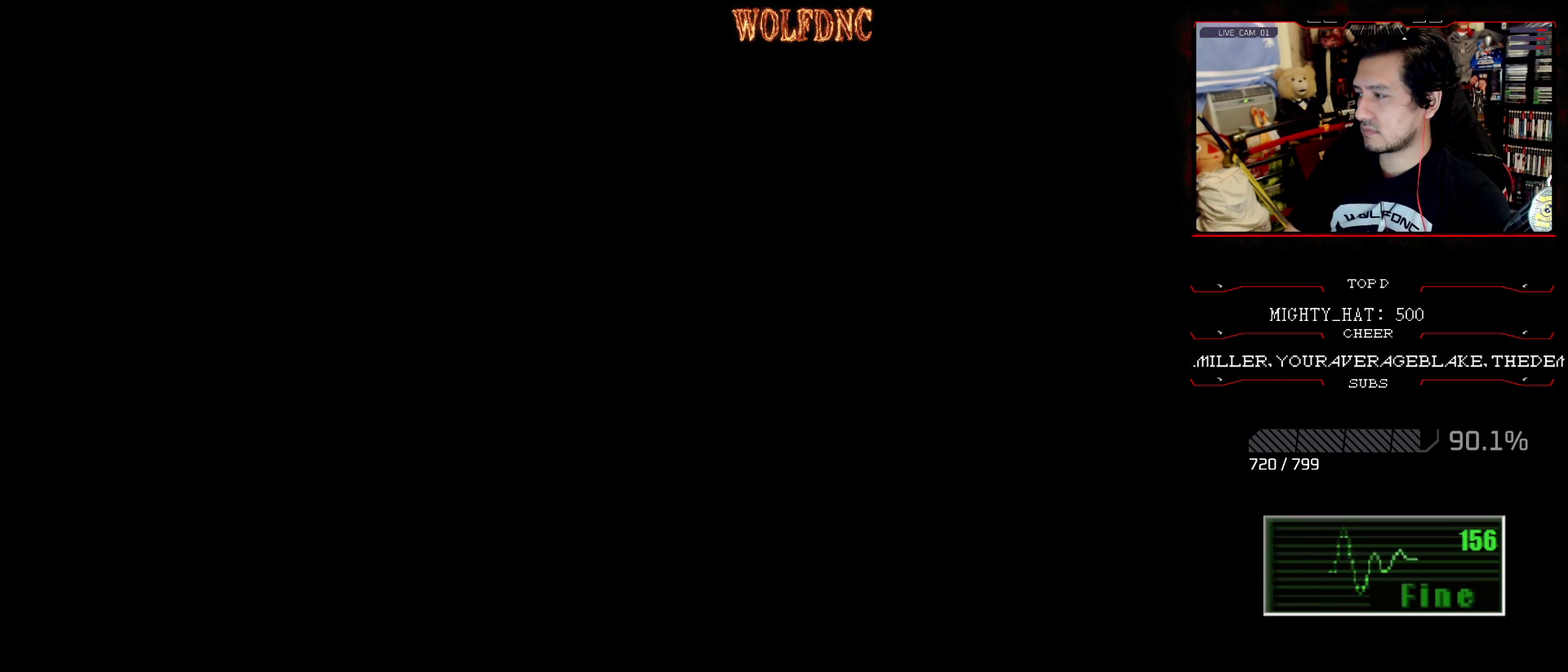
{"buttons": [], "events": []}
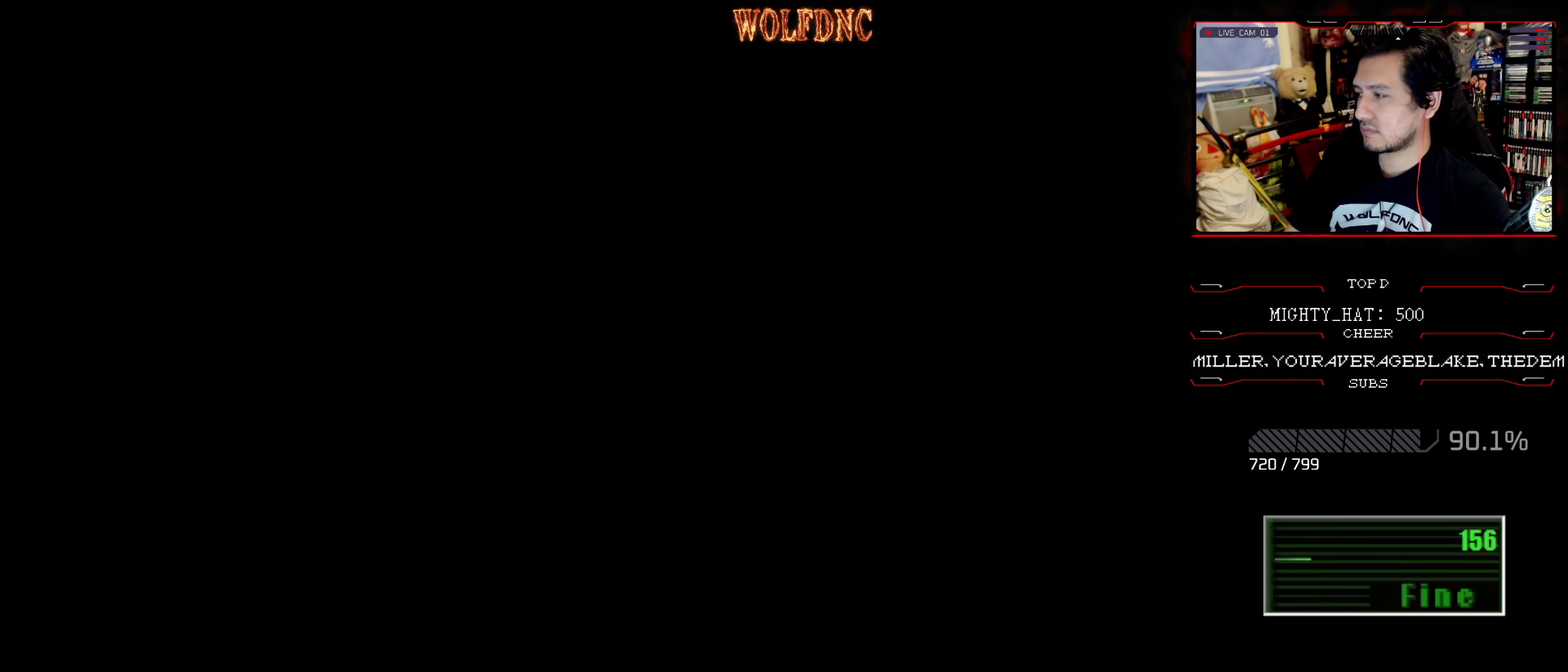
{"buttons": [], "events": []}
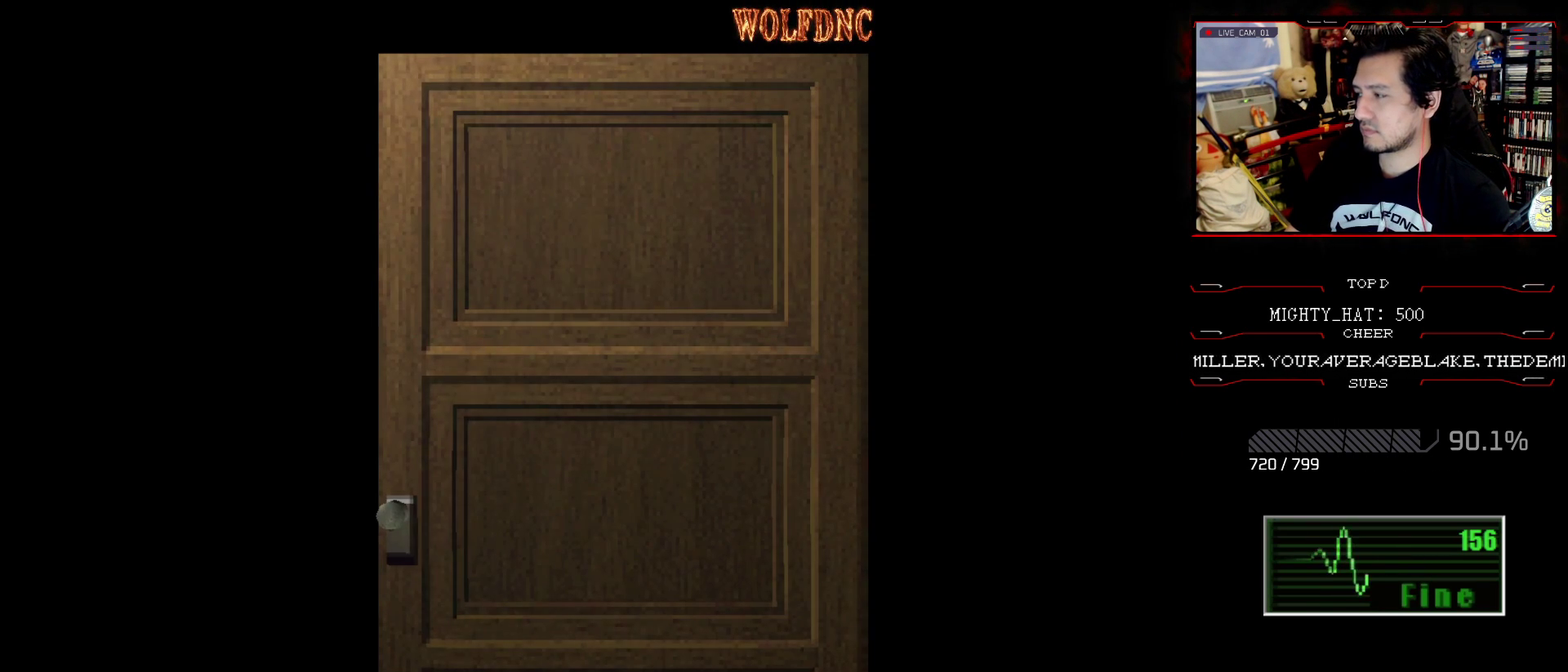
{"buttons": [], "events": []}
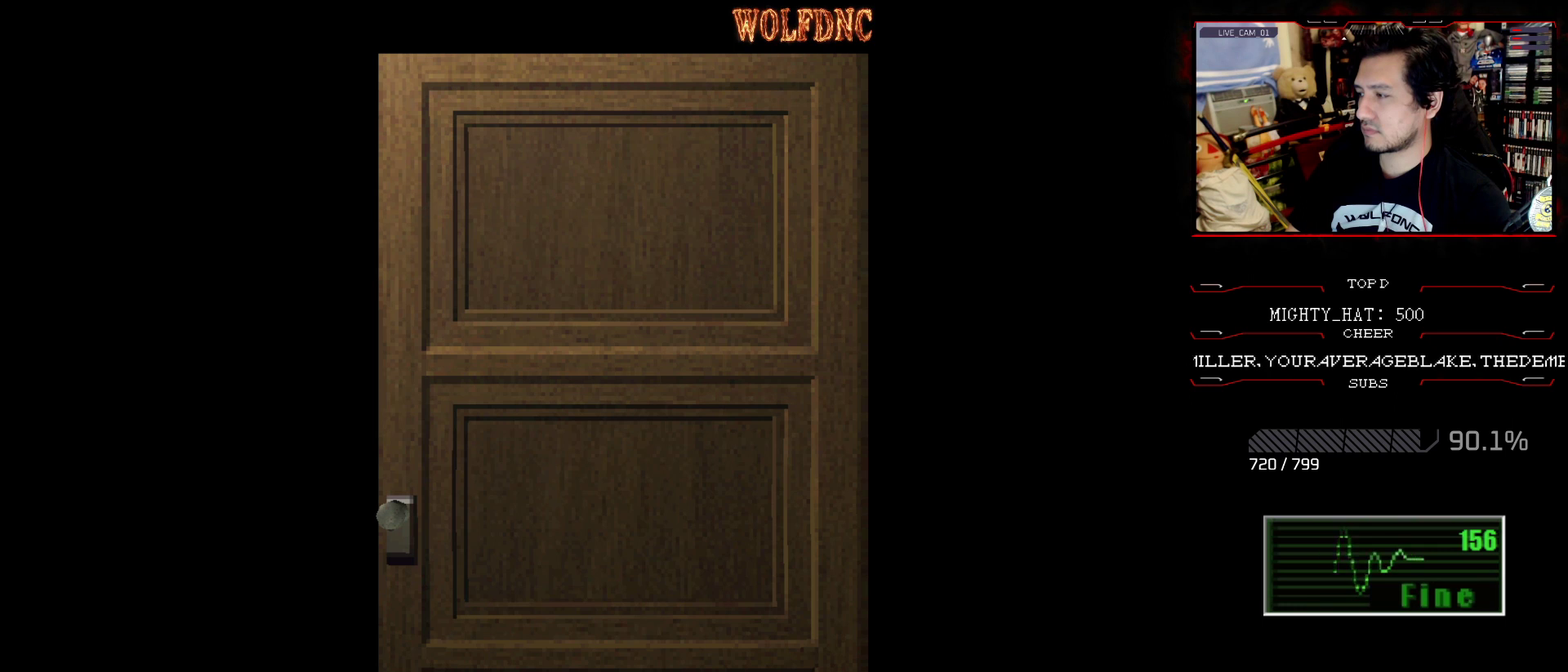
{"buttons": [], "events": []}
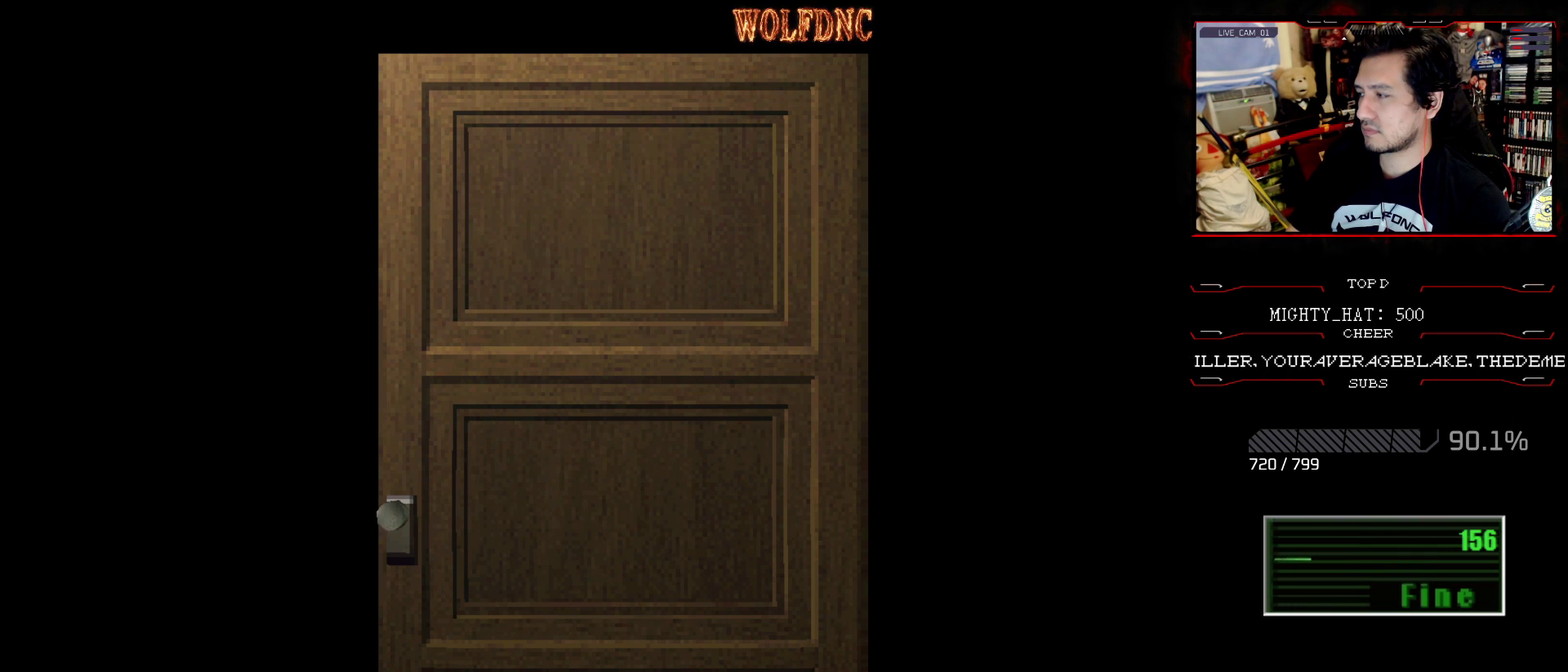
{"buttons": ["SQUARE", "DPAD_UP", "DPAD_LEFT"], "events": [[150, "CROSS", "down"], [200, "DPAD_LEFT", "down"], [200, "DPAD_UP", "down"], [200, "SQUARE", "down"], [283, "CROSS", "up"]]}
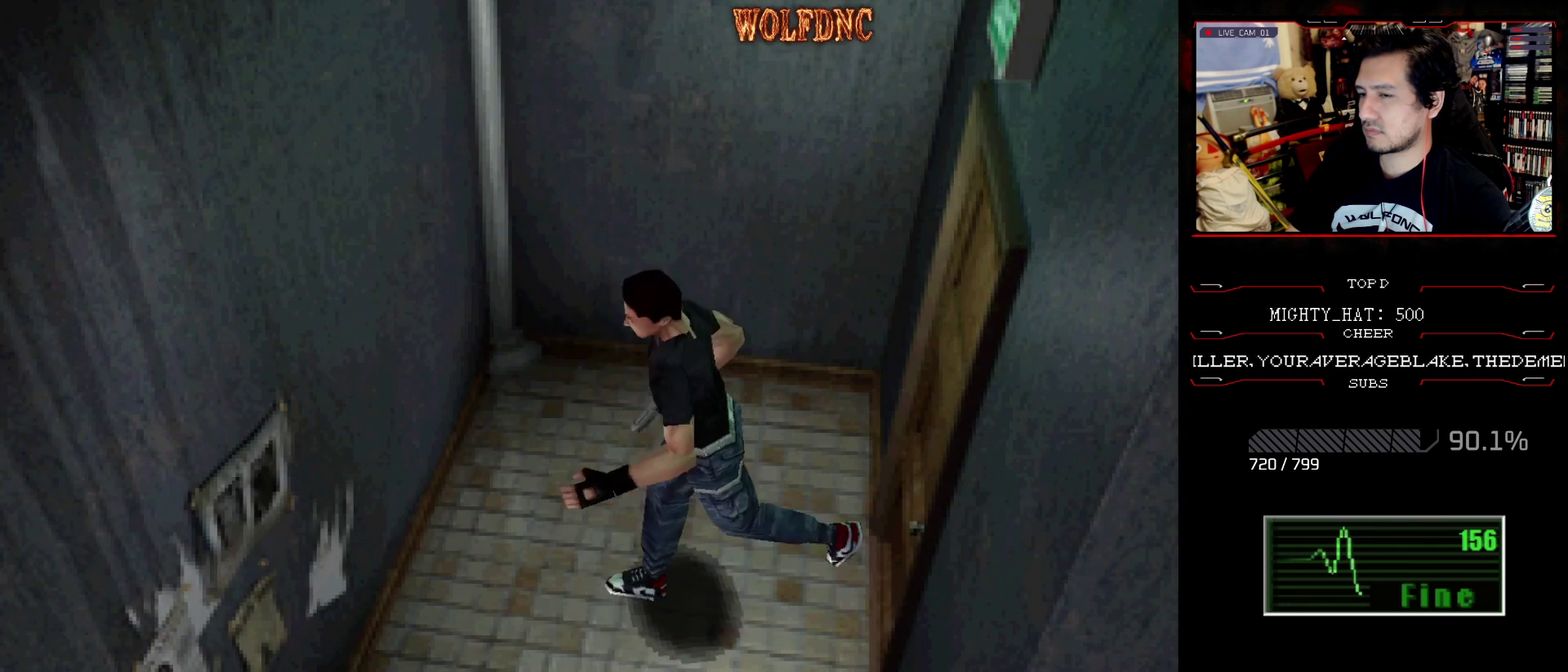
{"buttons": ["SQUARE", "DPAD_UP"], "events": [[467, "DPAD_LEFT", "up"]]}
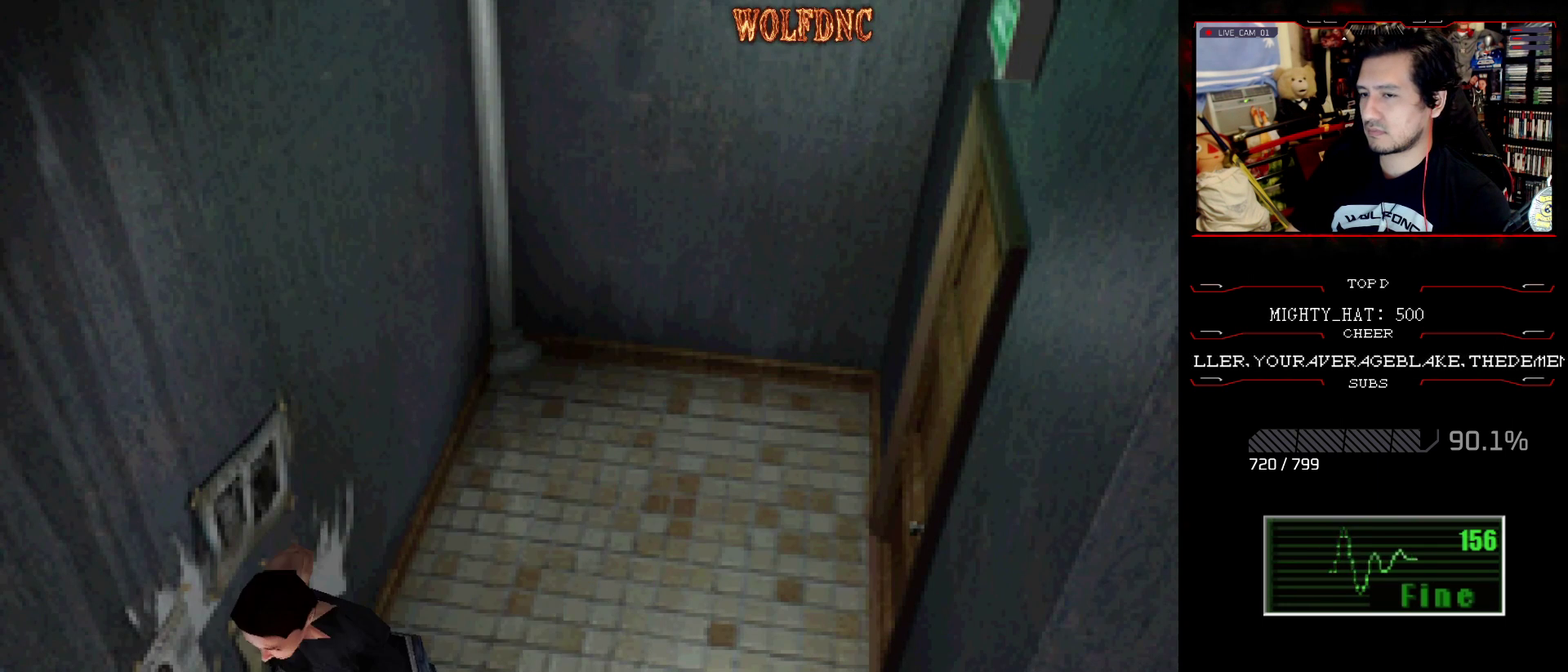
{"buttons": ["CROSS", "SQUARE", "DPAD_UP"], "events": [[83, "DPAD_RIGHT", "down"], [200, "CROSS", "down"], [350, "DPAD_RIGHT", "up"]]}
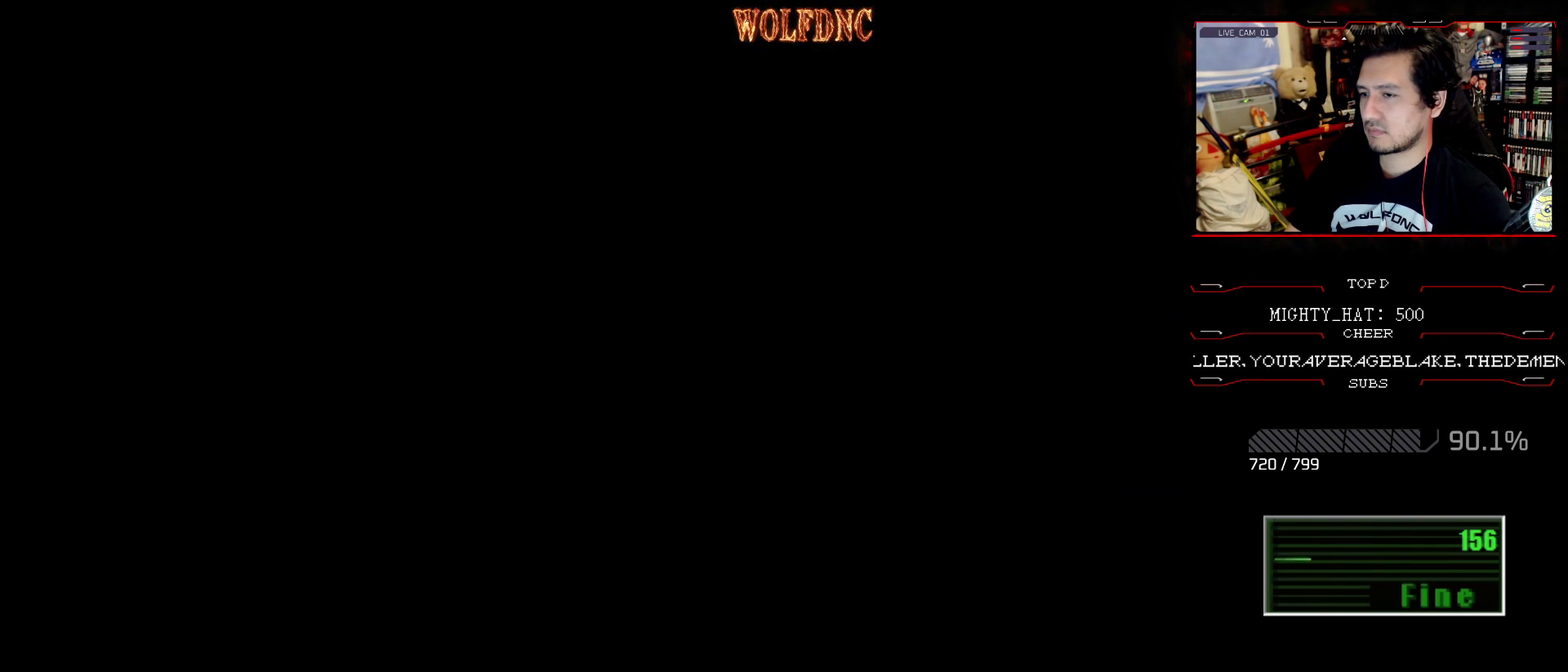
{"buttons": [], "events": [[33, "CROSS", "up"], [83, "DPAD_UP", "up"], [267, "SQUARE", "up"]]}
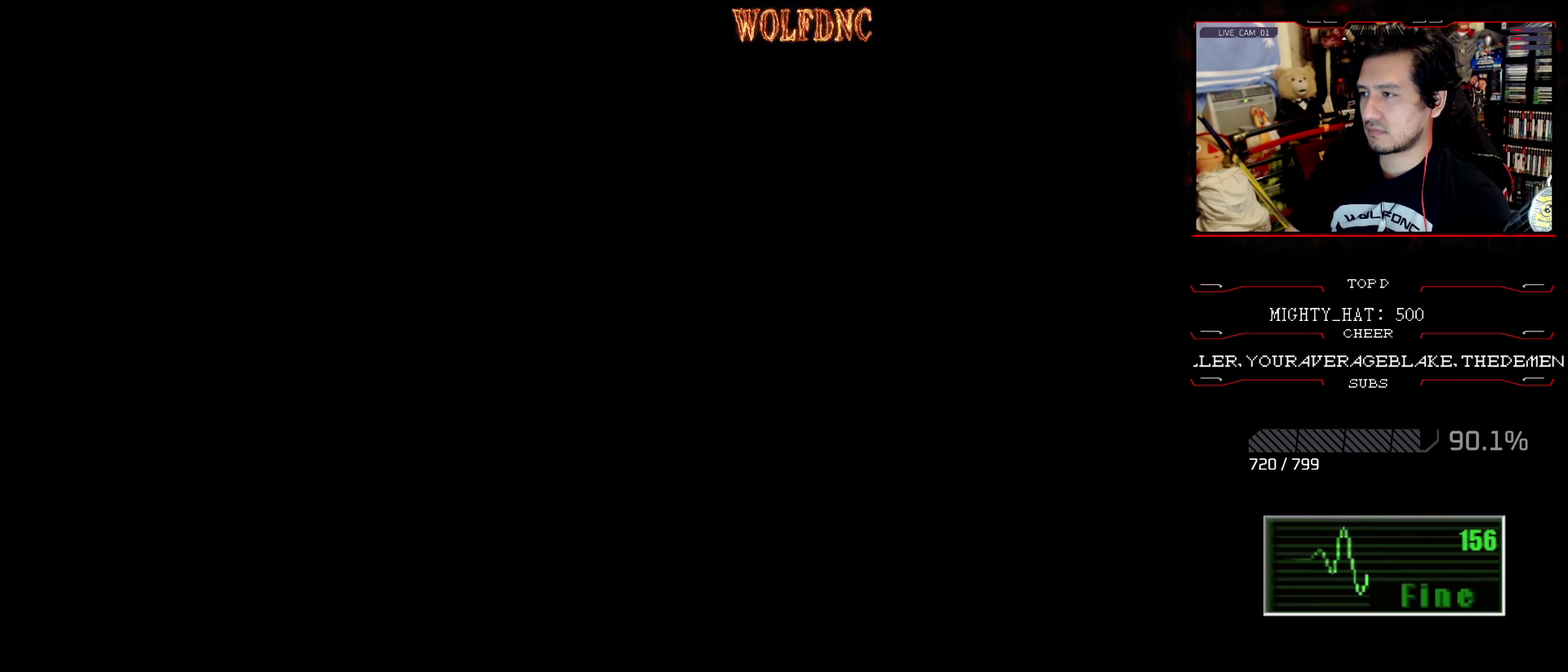
{"buttons": [], "events": []}
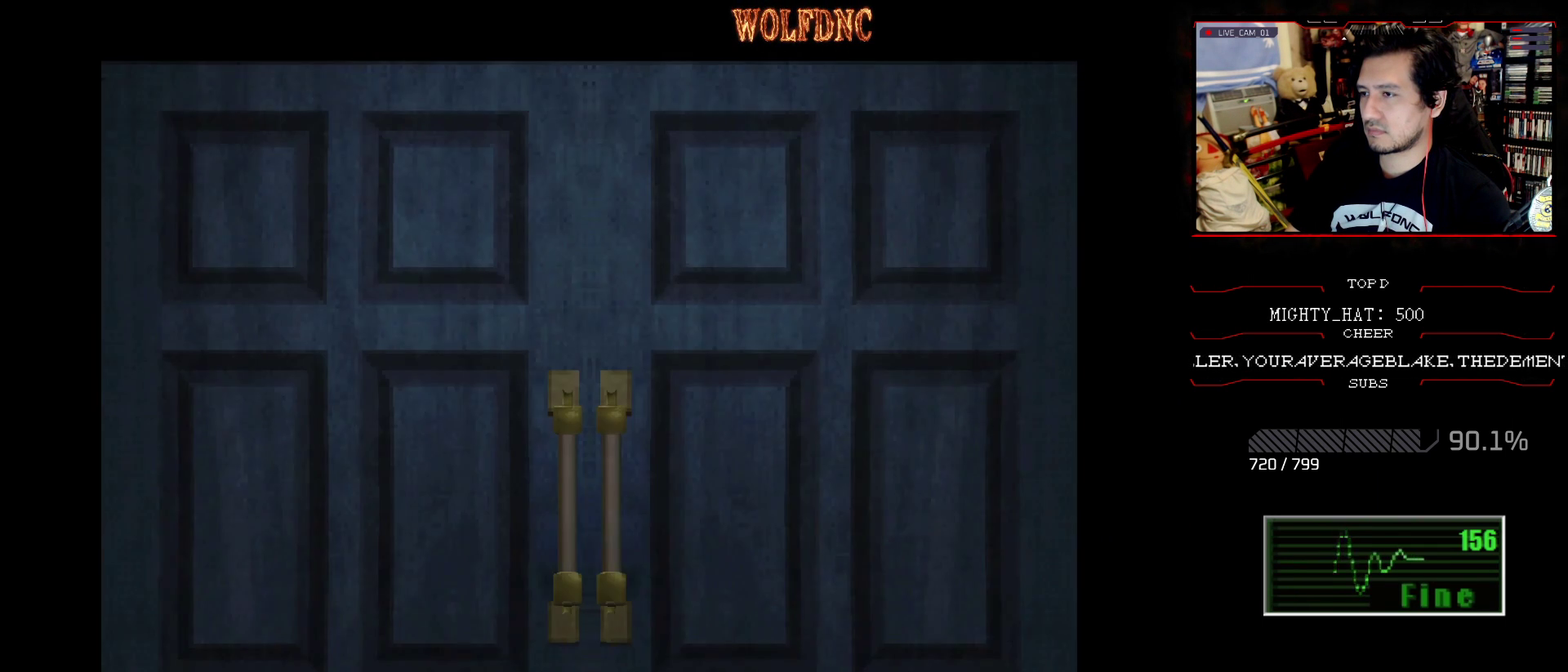
{"buttons": [], "events": []}
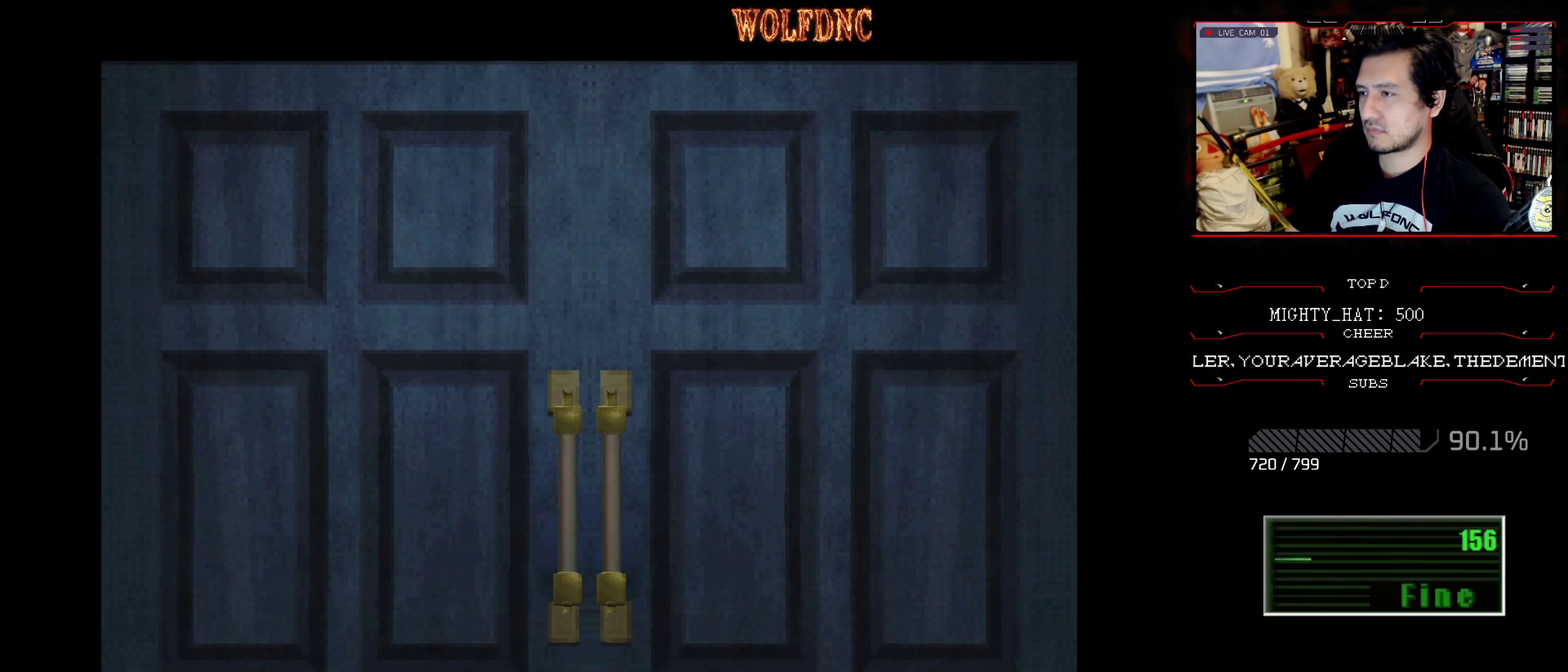
{"buttons": [], "events": []}
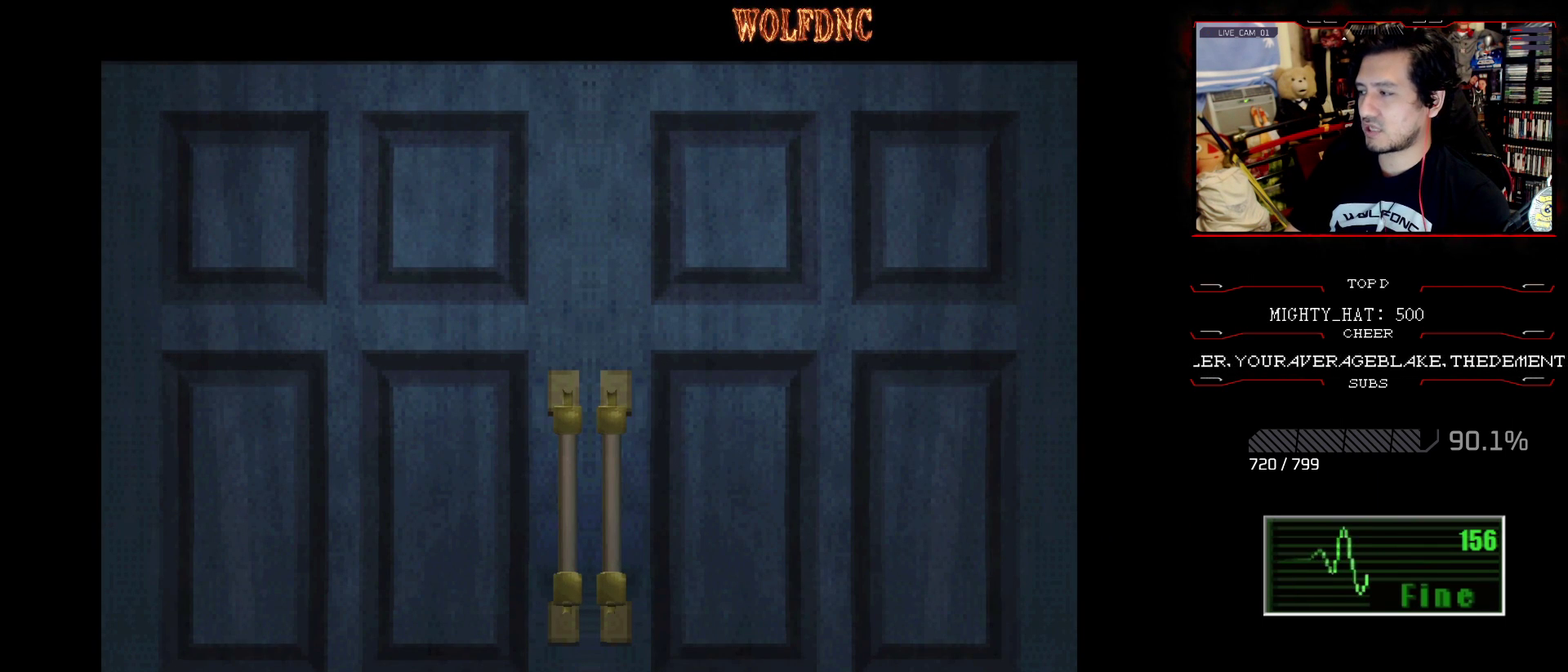
{"buttons": [], "events": []}
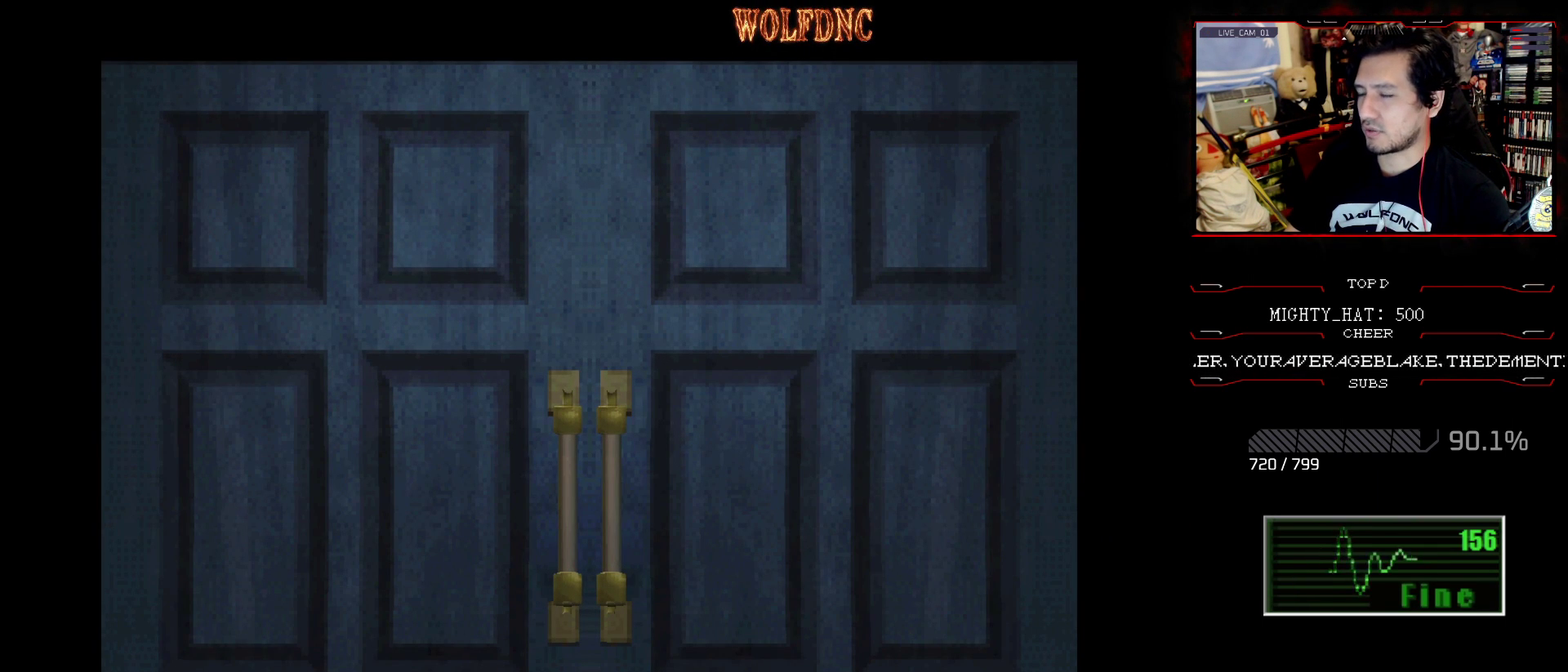
{"buttons": [], "events": [[367, "CROSS", "down"], [500, "CROSS", "up"]]}
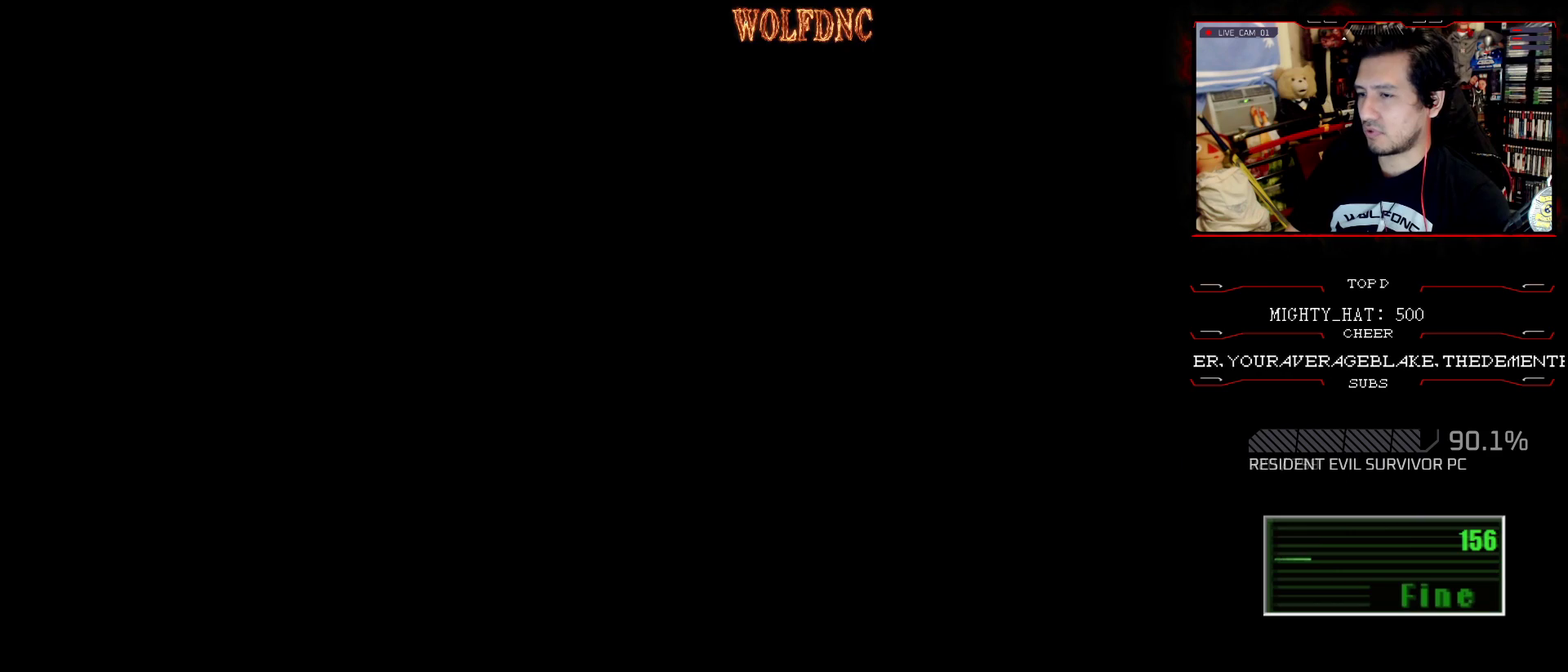
{"buttons": ["SQUARE", "DPAD_UP"], "events": [[234, "DPAD_UP", "down"], [284, "SQUARE", "down"]]}
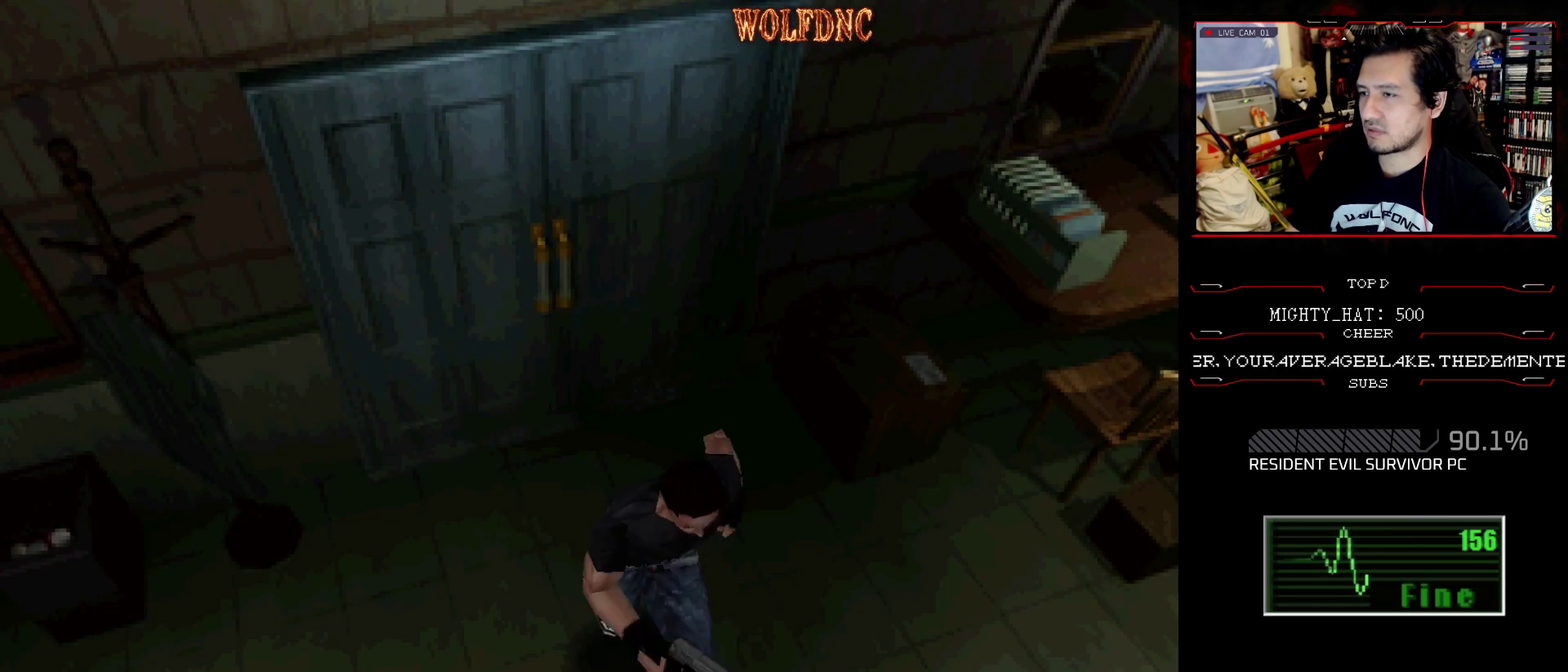
{"buttons": ["SQUARE", "DPAD_UP"], "events": []}
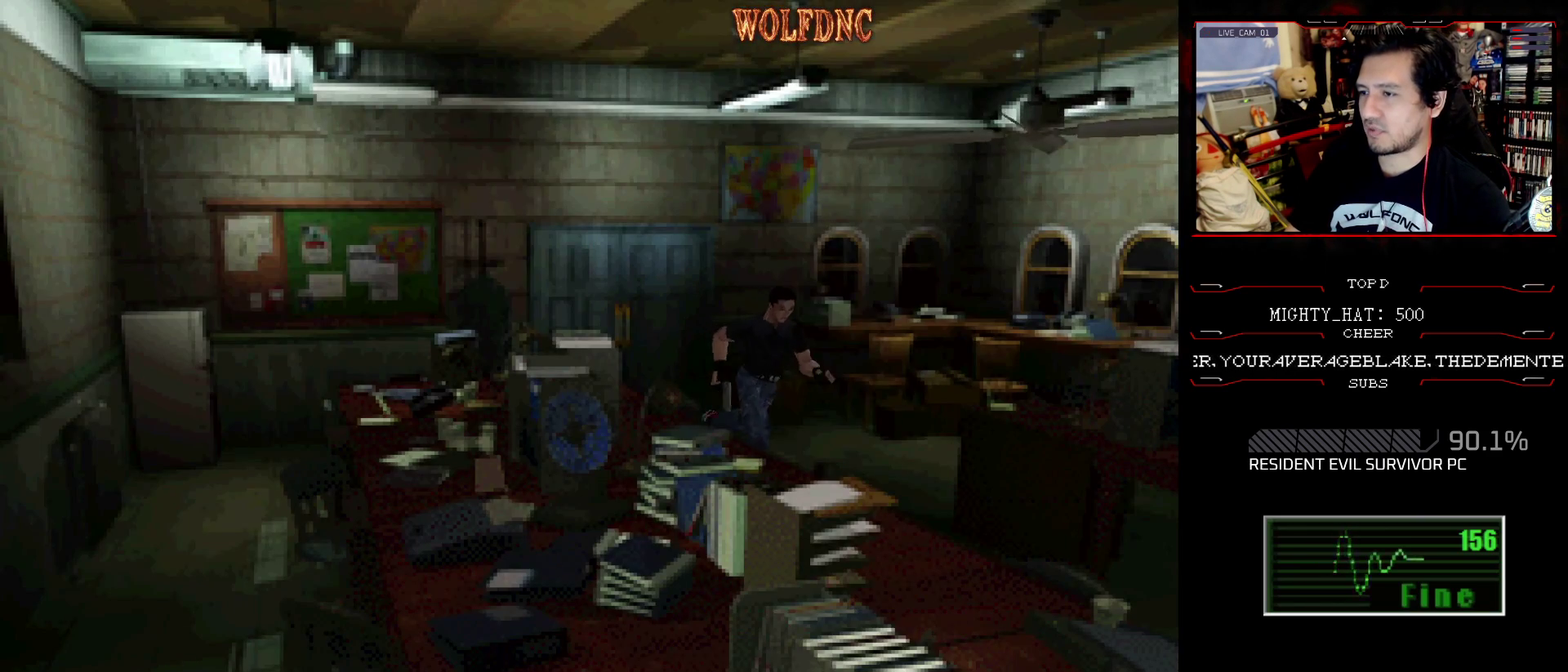
{"buttons": ["SQUARE", "DPAD_UP", "DPAD_RIGHT"], "events": [[451, "DPAD_RIGHT", "down"]]}
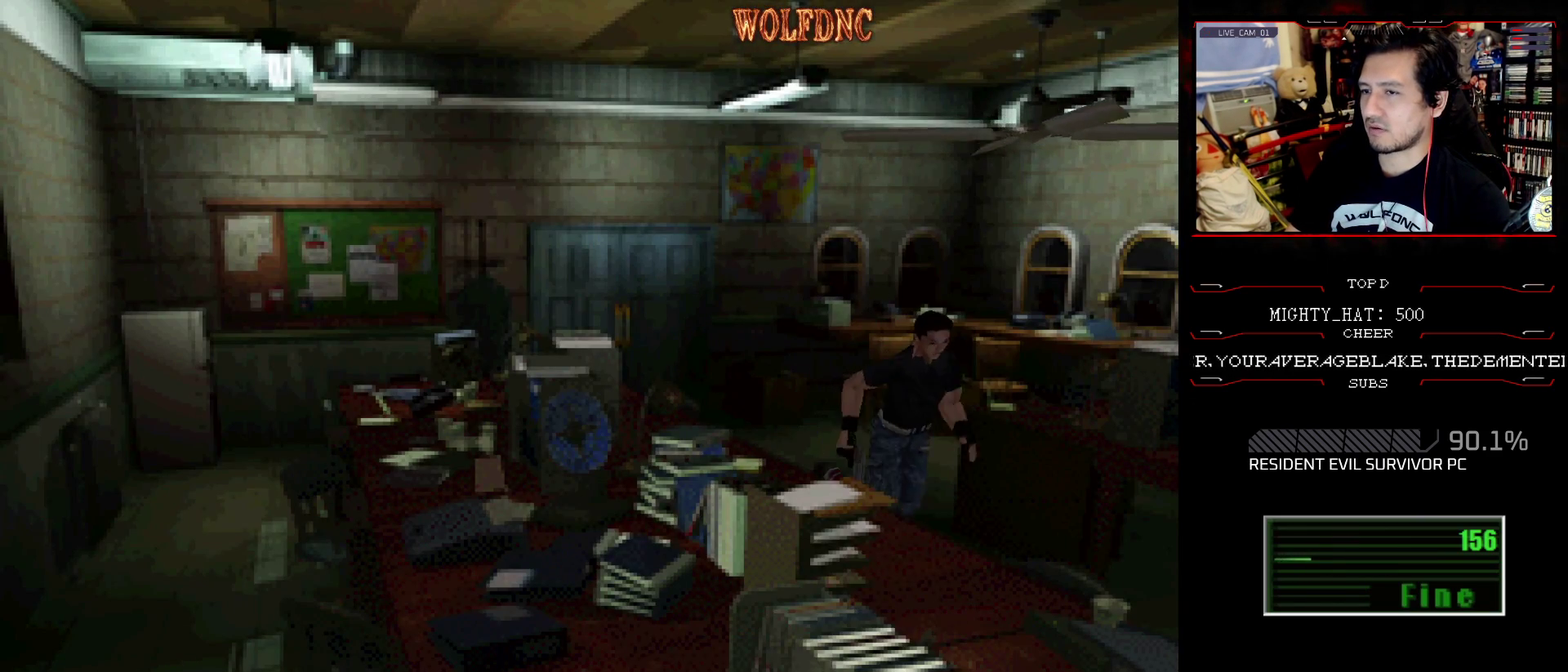
{"buttons": ["SQUARE", "DPAD_UP"], "events": [[50, "DPAD_RIGHT", "up"]]}
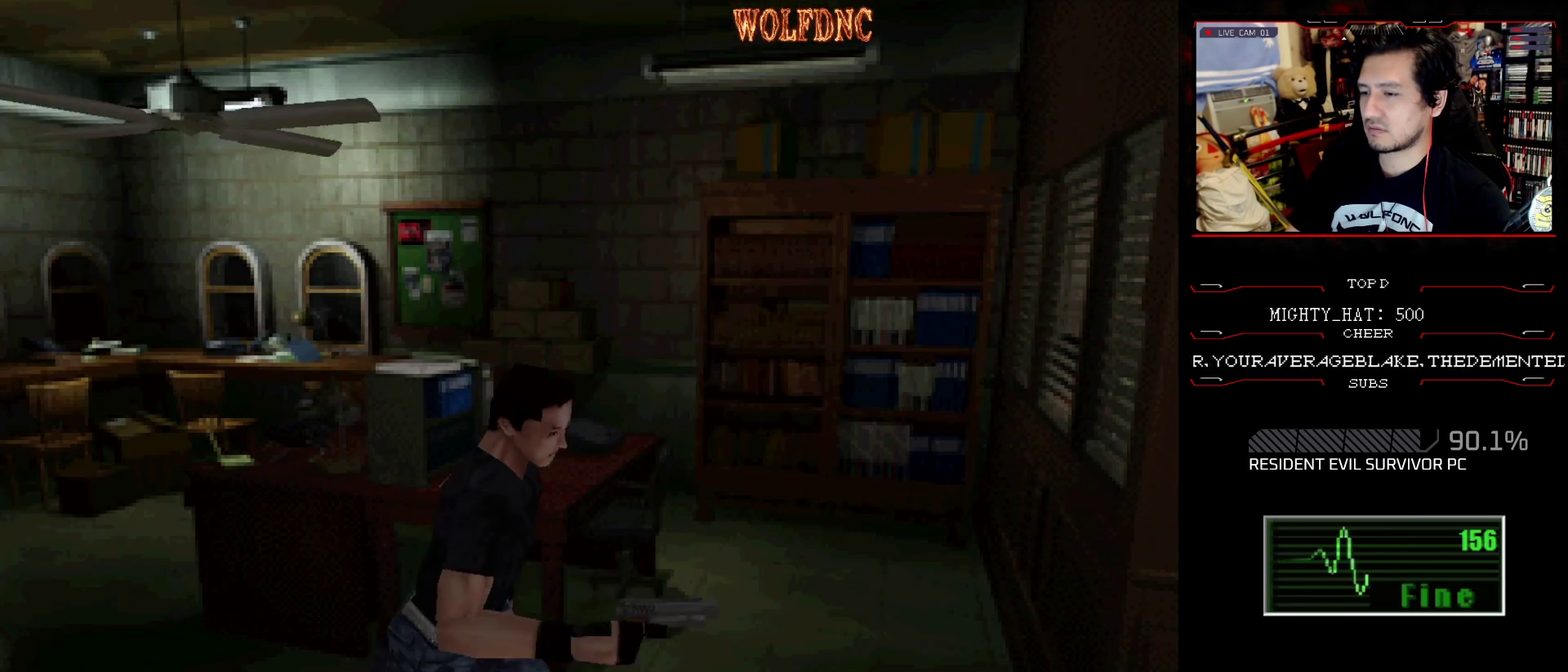
{"buttons": ["SQUARE", "DPAD_UP"], "events": [[401, "DPAD_LEFT", "down"], [451, "DPAD_LEFT", "up"]]}
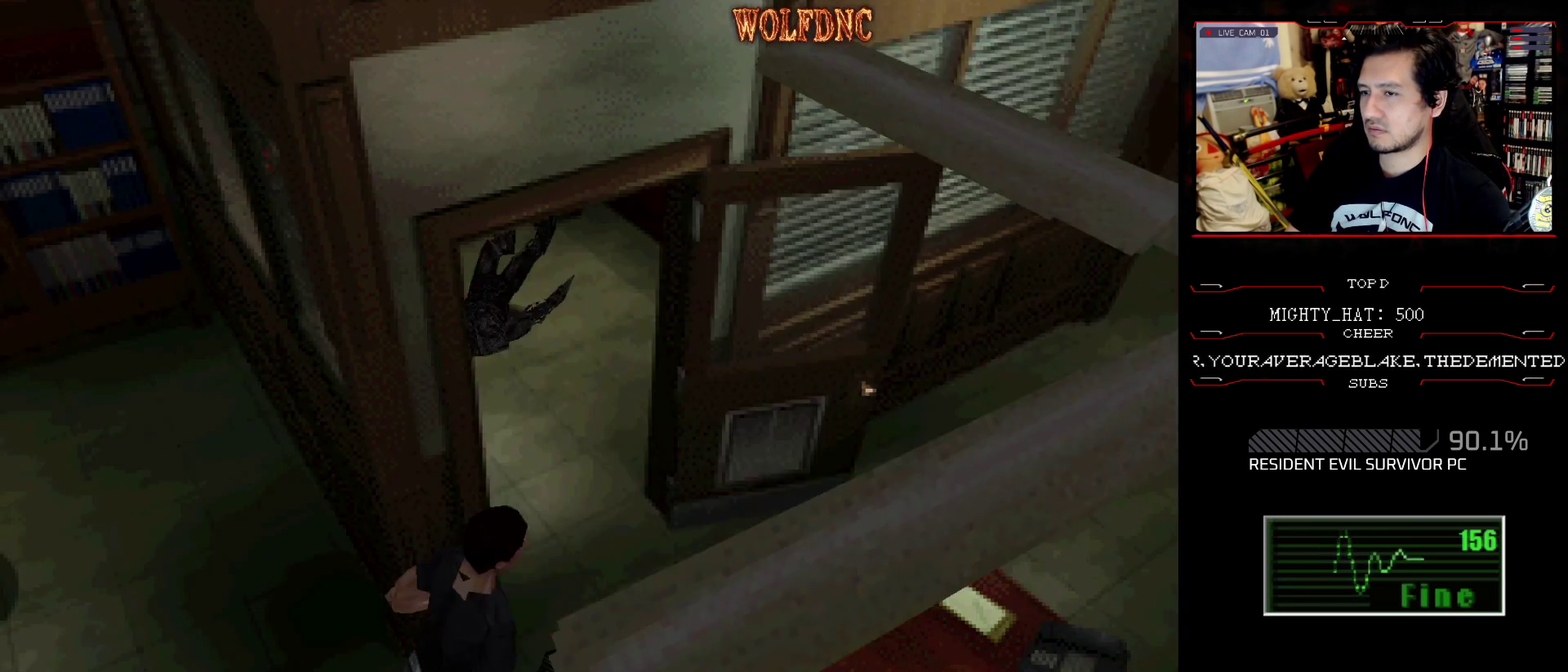
{"buttons": ["SQUARE", "DPAD_UP"], "events": []}
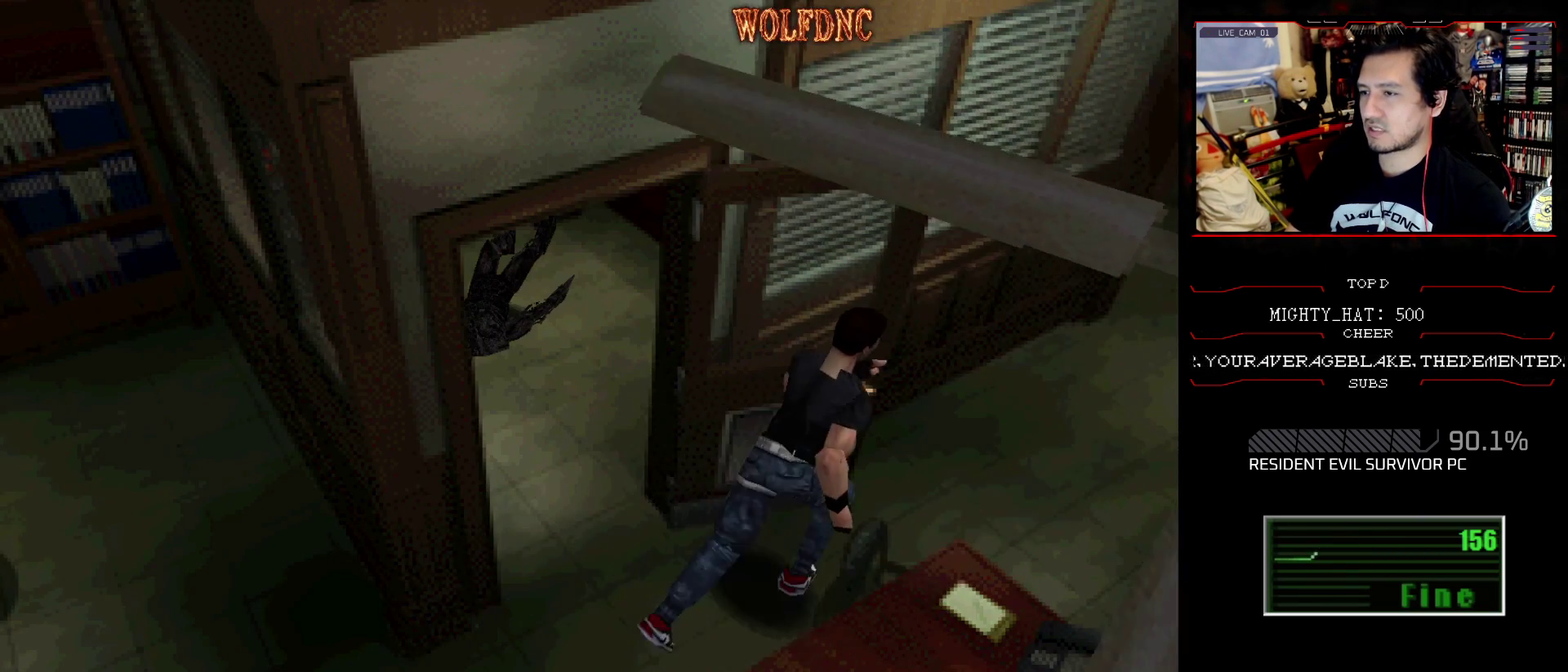
{"buttons": ["SQUARE", "DPAD_UP"], "events": []}